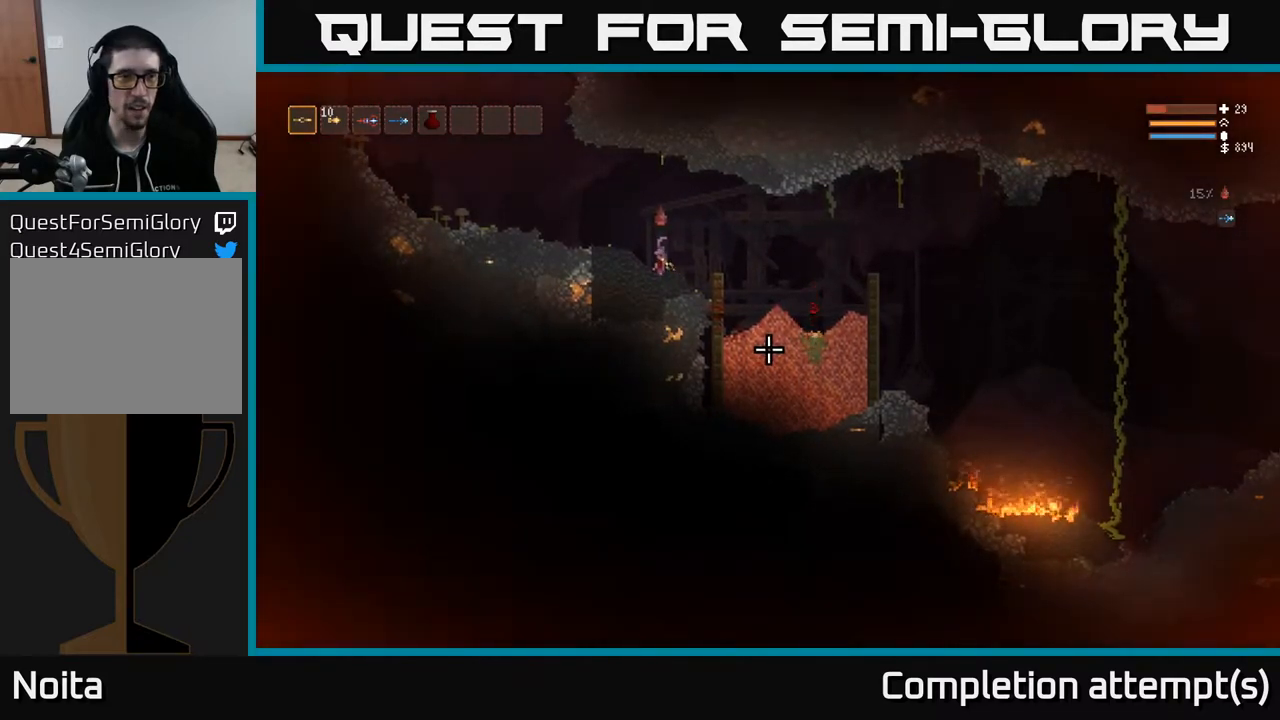
Gameplay with a controller (Xbox layout); each line is a JSON object with the inputs held at the frame after it. "events" lists button and stick changes between this image and that frame as [ms after this image, input, new state], when the widget could be followed in between.
{"buttons": [], "left_stick": "center", "right_stick": "down-right", "events": []}
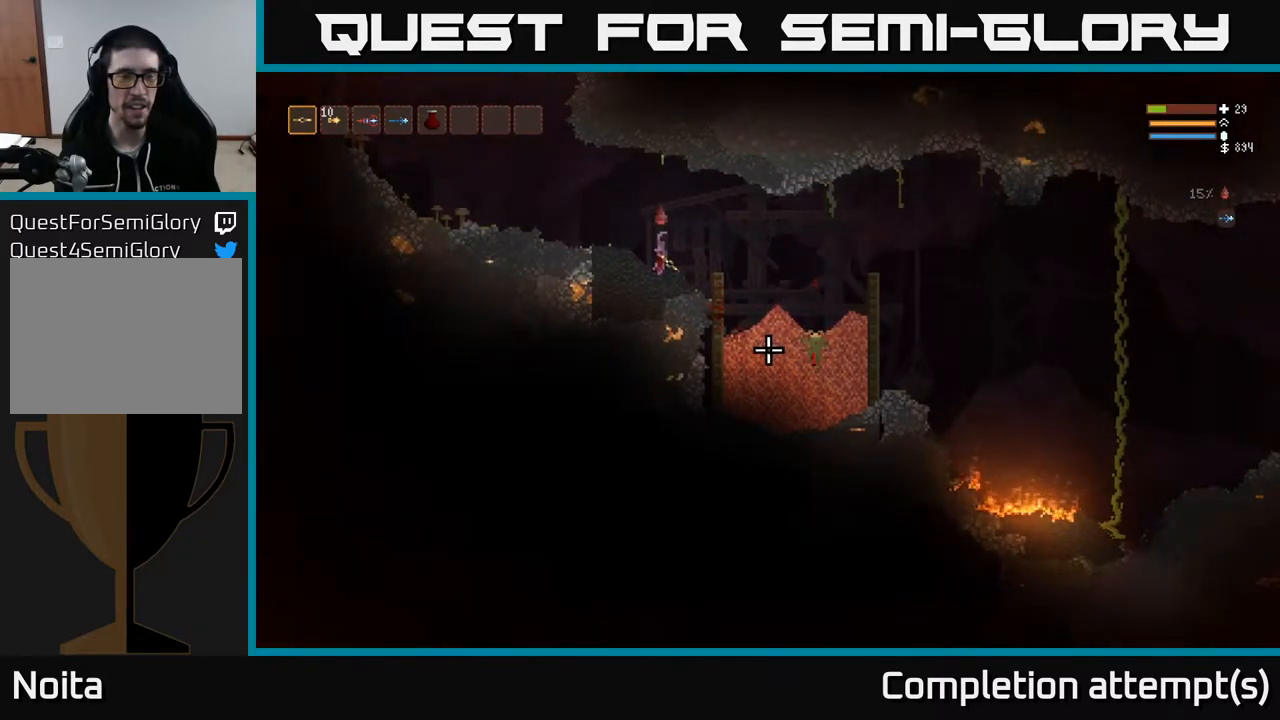
{"buttons": [], "left_stick": "center", "right_stick": "down-right", "events": []}
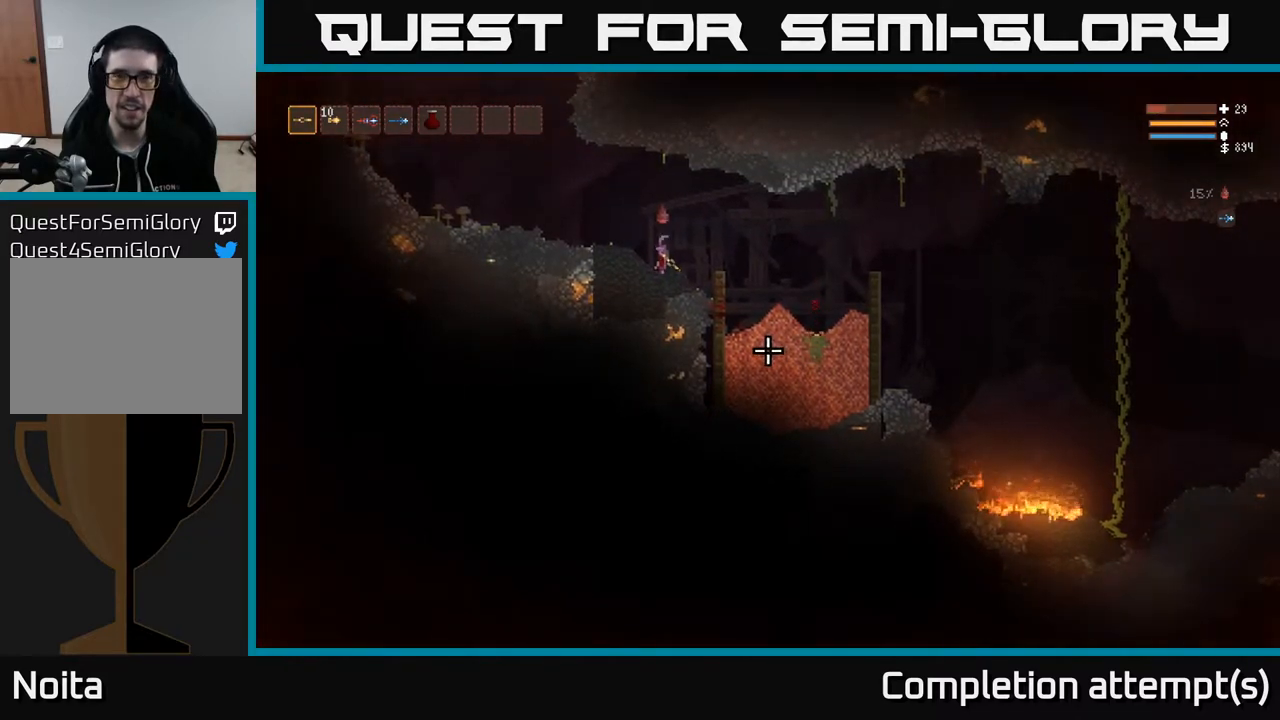
{"buttons": [], "left_stick": "center", "right_stick": "down-right", "events": []}
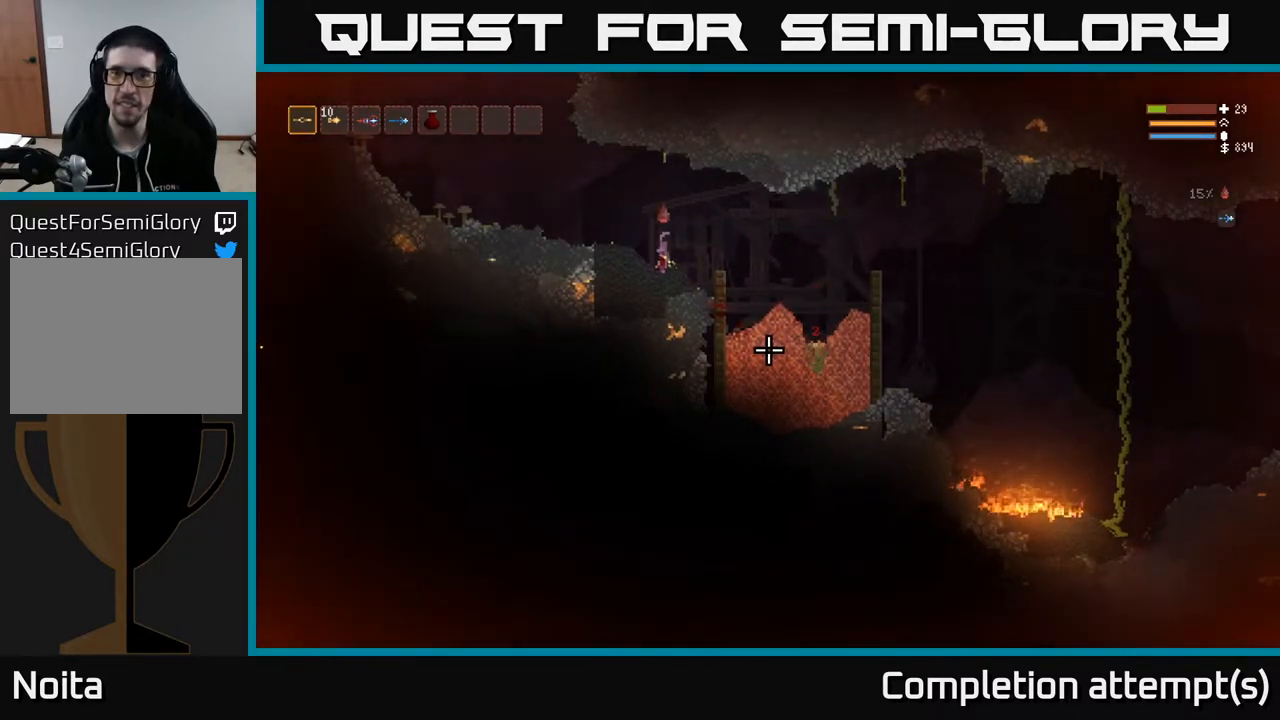
{"buttons": [], "left_stick": "center", "right_stick": "down-right", "events": []}
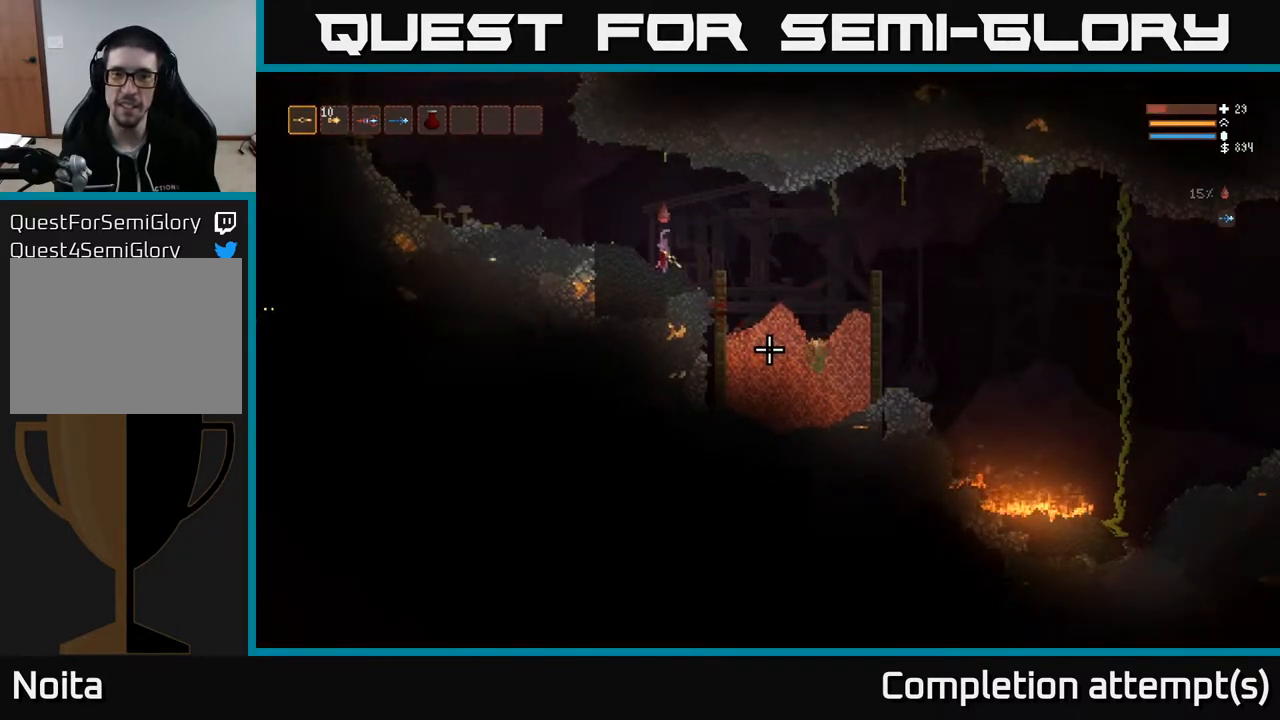
{"buttons": [], "left_stick": "center", "right_stick": "down-right", "events": []}
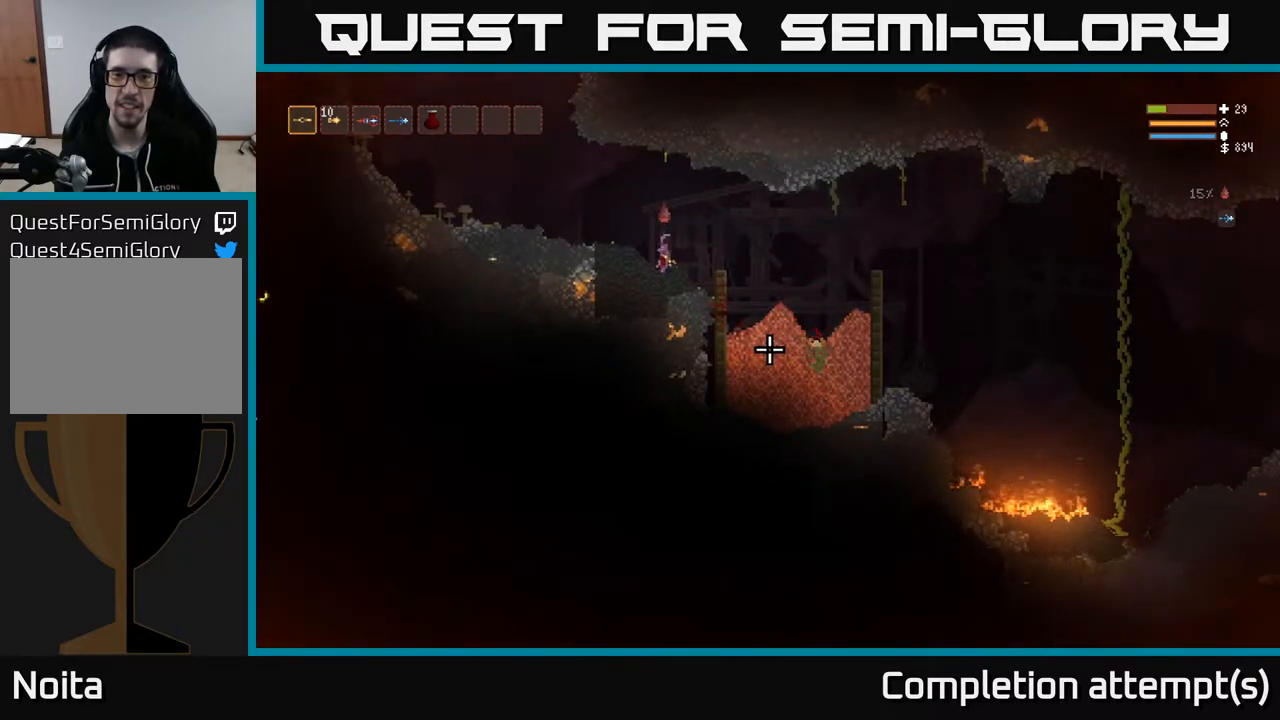
{"buttons": [], "left_stick": "center", "right_stick": "down-right", "events": []}
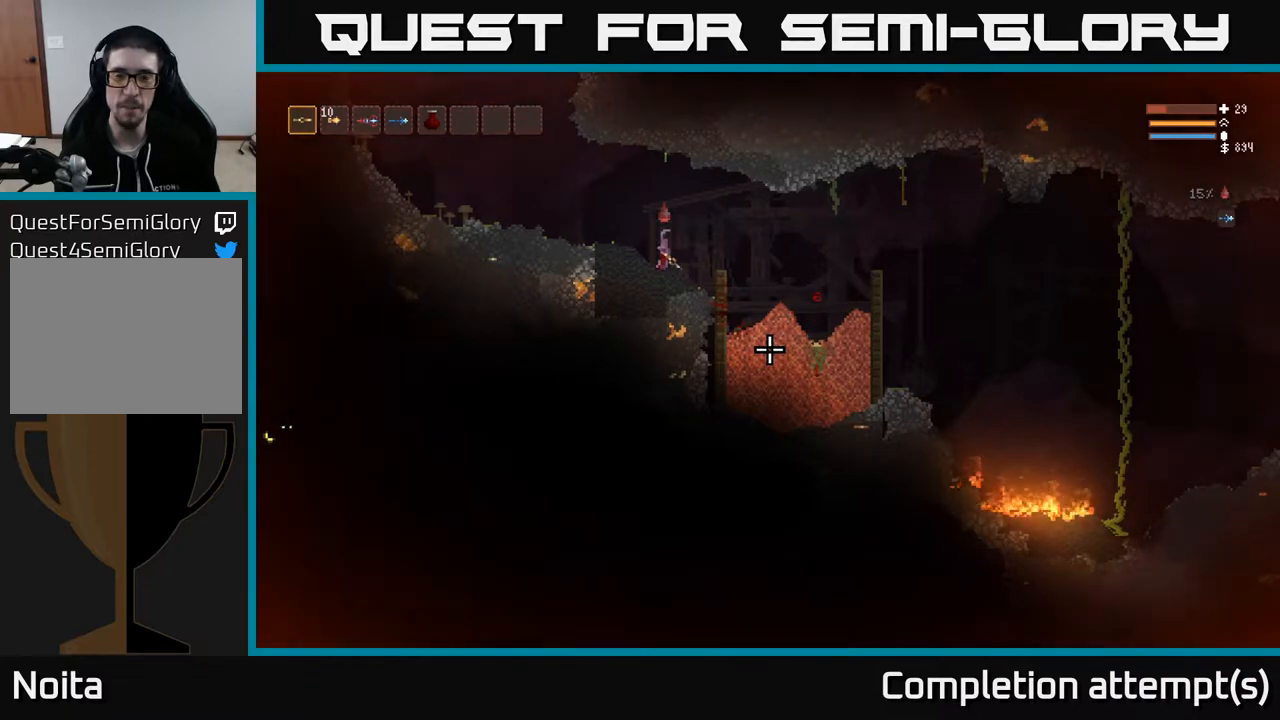
{"buttons": [], "left_stick": "center", "right_stick": "down-right", "events": []}
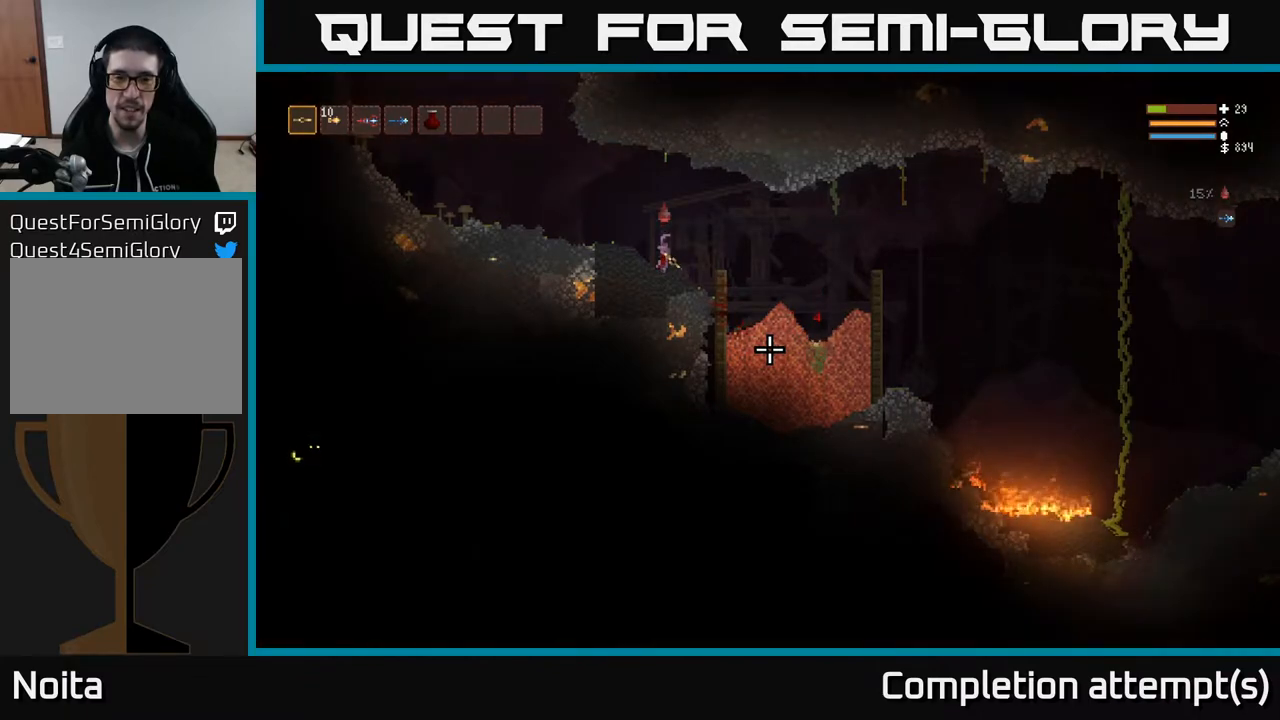
{"buttons": [], "left_stick": "center", "right_stick": "down-right", "events": []}
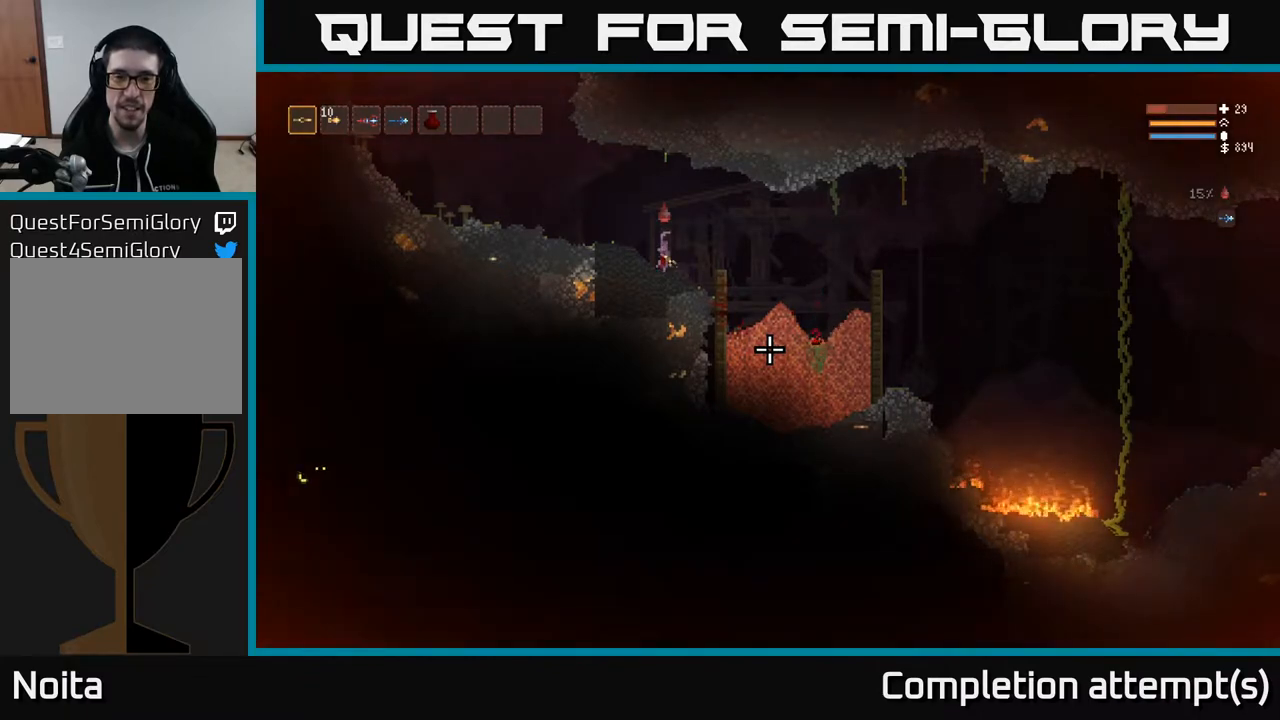
{"buttons": [], "left_stick": "center", "right_stick": "down-right", "events": []}
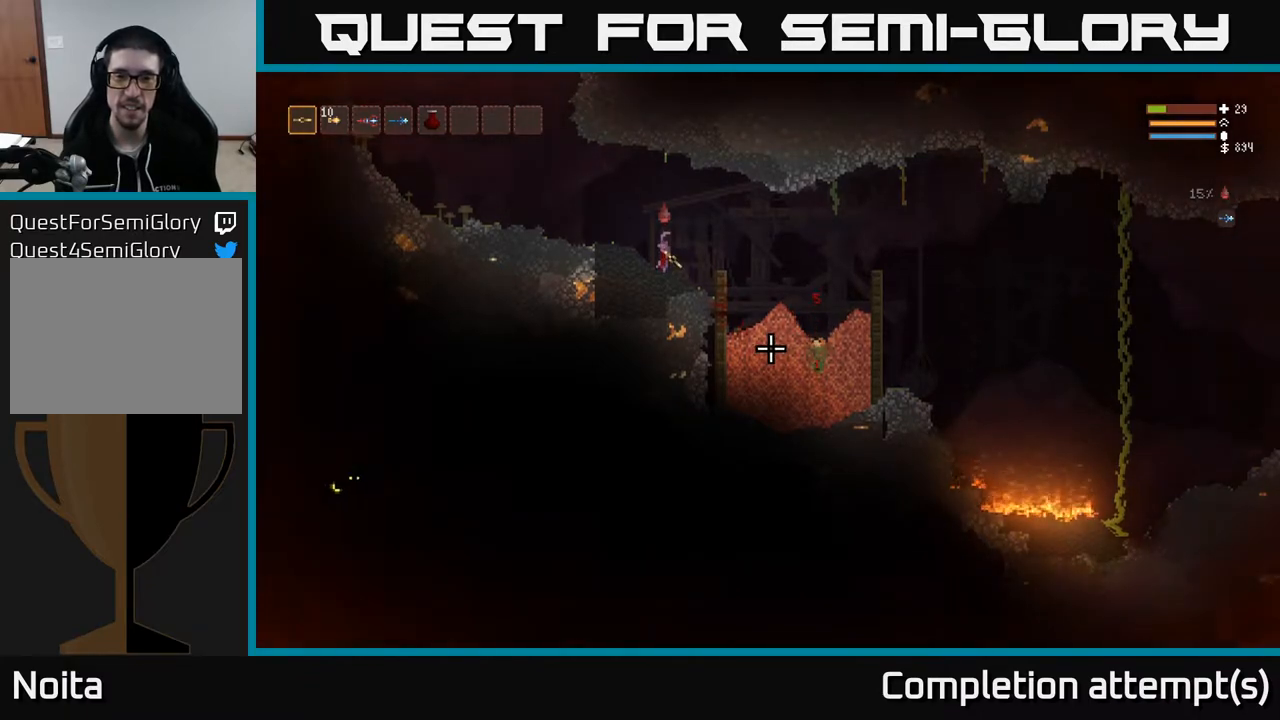
{"buttons": [], "left_stick": "right", "right_stick": "down-right", "events": [[100, "left_stick", "right"], [167, "L2", "down"], [317, "L2", "up"]]}
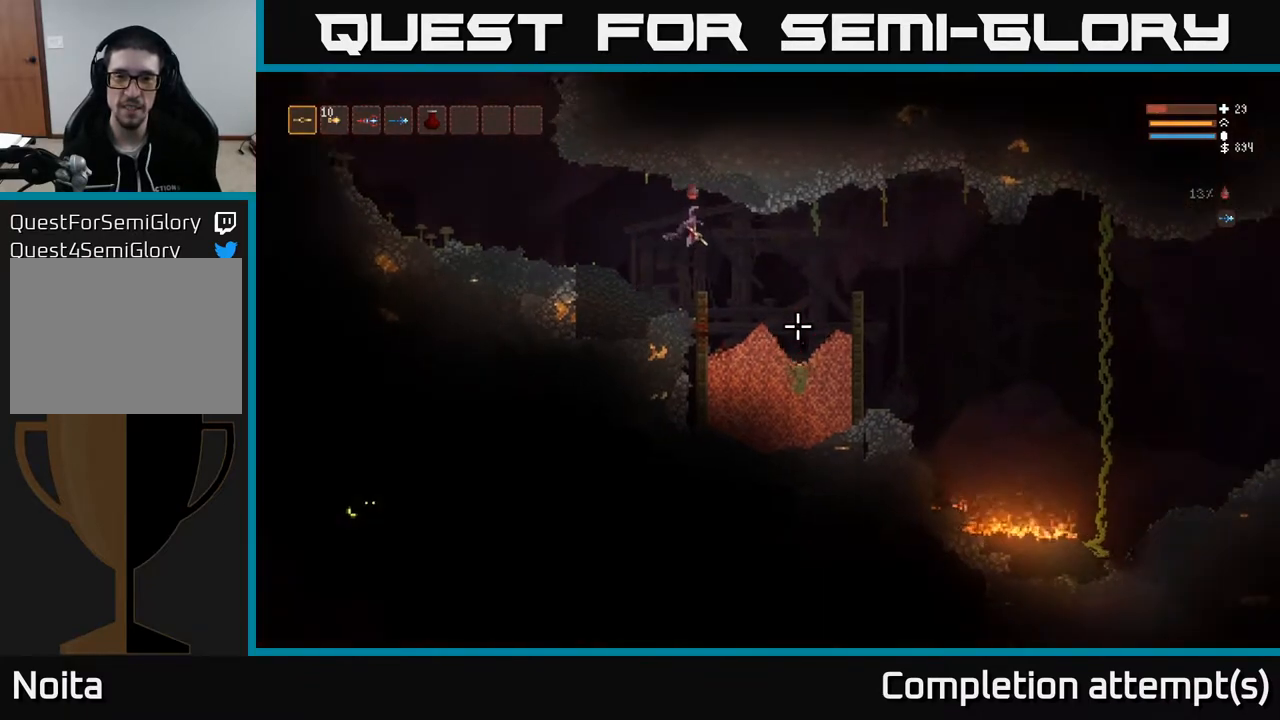
{"buttons": [], "left_stick": "center", "right_stick": "down-right", "events": [[183, "L2", "down"], [233, "R2", "down"], [300, "R2", "up"], [300, "left_stick", "up-left"], [317, "L2", "up"], [500, "left_stick", "center"]]}
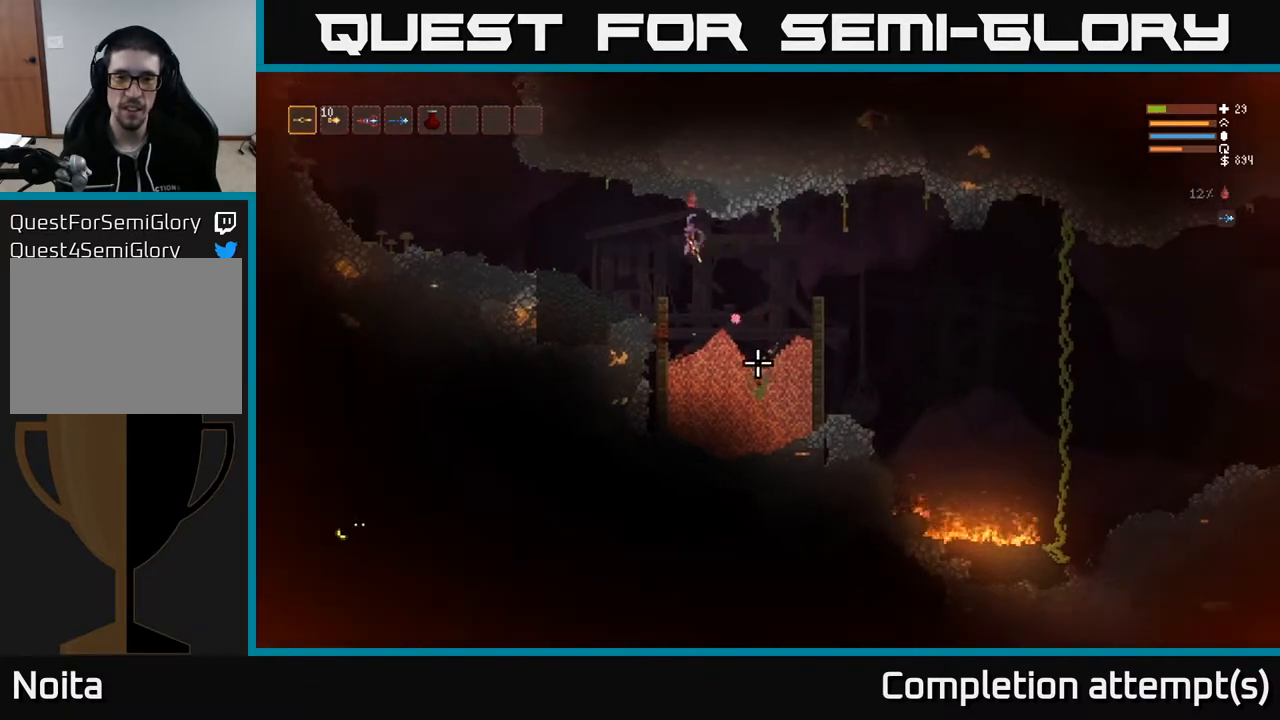
{"buttons": [], "left_stick": "left", "right_stick": "down-right", "events": [[167, "L2", "down"], [167, "left_stick", "right"], [317, "R2", "down"], [333, "L2", "up"], [333, "left_stick", "center"], [383, "left_stick", "left"], [400, "R2", "up"]]}
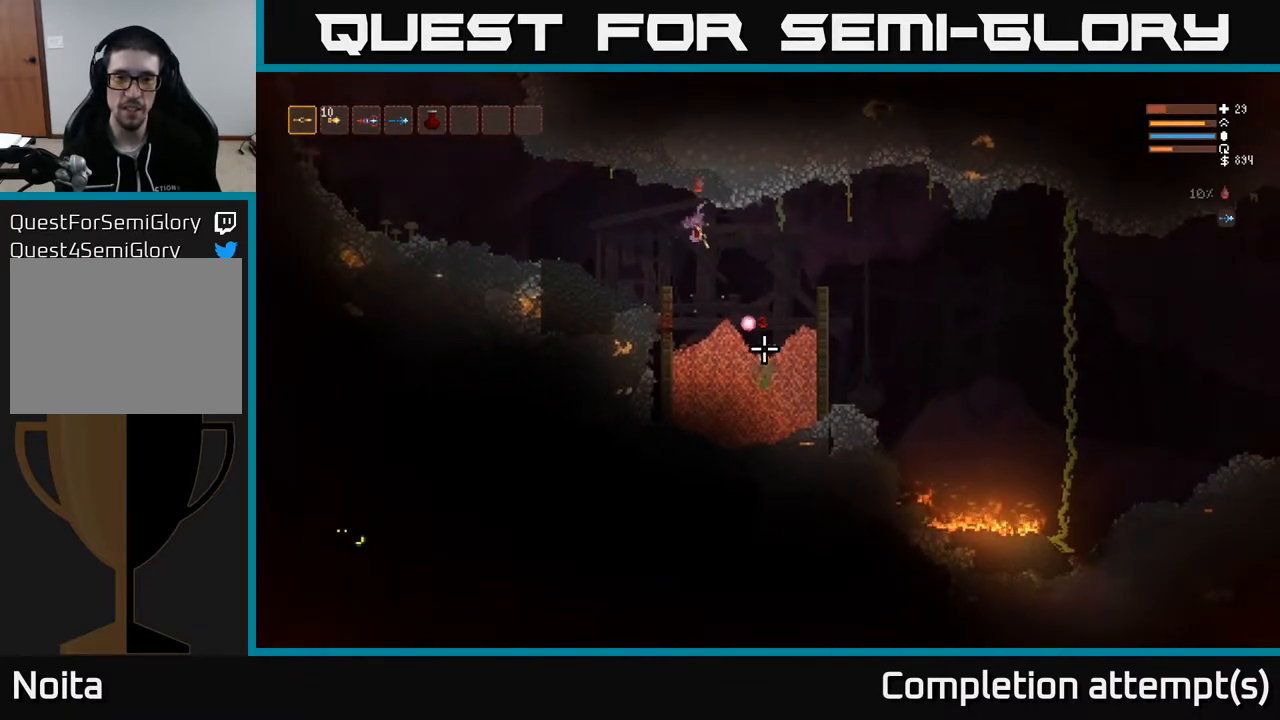
{"buttons": [], "left_stick": "right", "right_stick": "down-right", "events": [[200, "left_stick", "center"], [233, "L2", "down"], [250, "left_stick", "right"], [450, "L2", "up"]]}
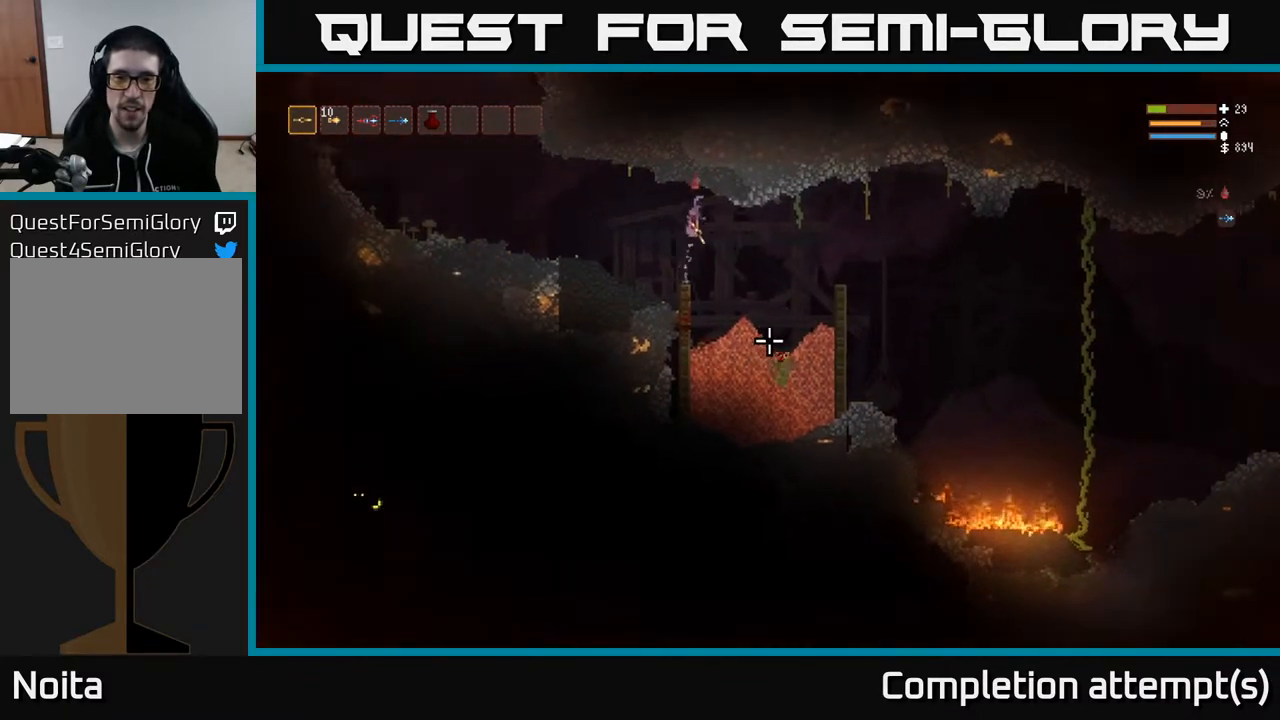
{"buttons": [], "left_stick": "center", "right_stick": "down-right", "events": [[67, "R2", "down"], [117, "left_stick", "center"], [167, "R2", "up"], [183, "left_stick", "left"], [250, "left_stick", "center"], [283, "L2", "down"], [350, "left_stick", "right"], [450, "L2", "up"], [483, "left_stick", "center"]]}
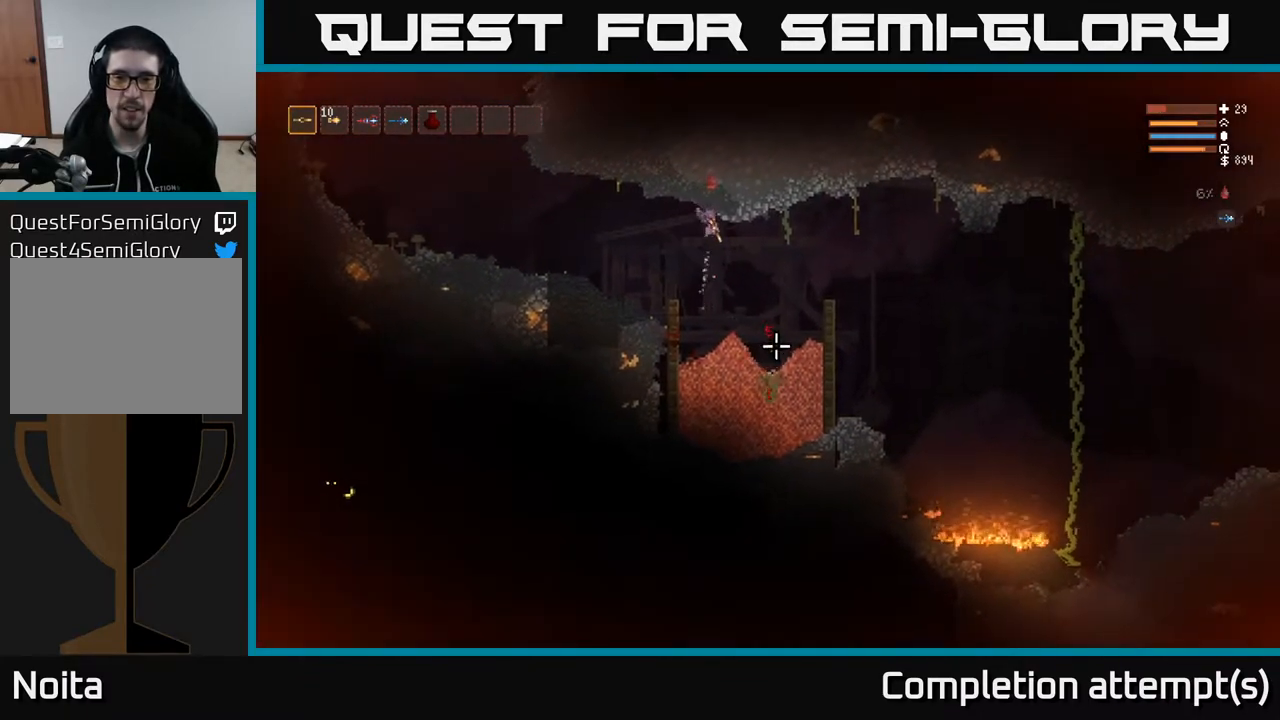
{"buttons": [], "left_stick": "center", "right_stick": "down-right", "events": [[183, "L2", "down"], [183, "R2", "down"], [300, "R2", "up"], [317, "left_stick", "left"], [333, "L2", "up"], [417, "left_stick", "center"]]}
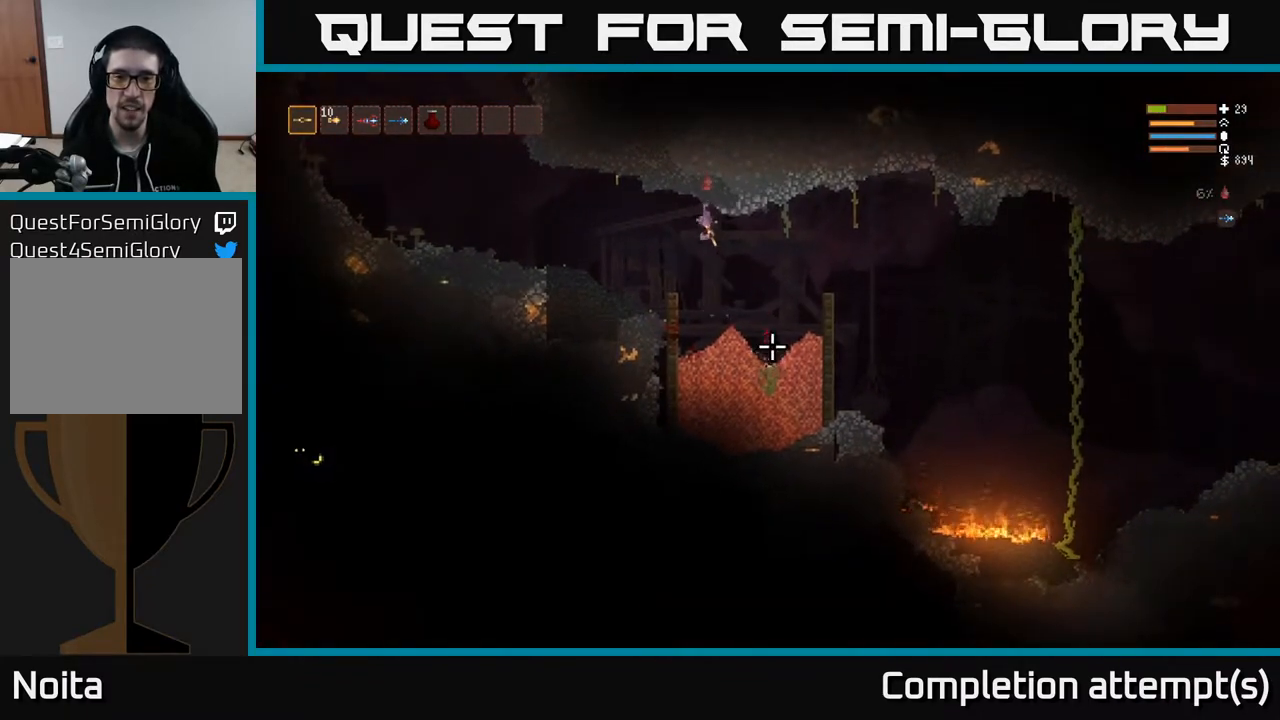
{"buttons": [], "left_stick": "center", "right_stick": "down-right", "events": [[150, "L2", "down"], [150, "R2", "down"], [250, "R2", "up"], [267, "L2", "up"]]}
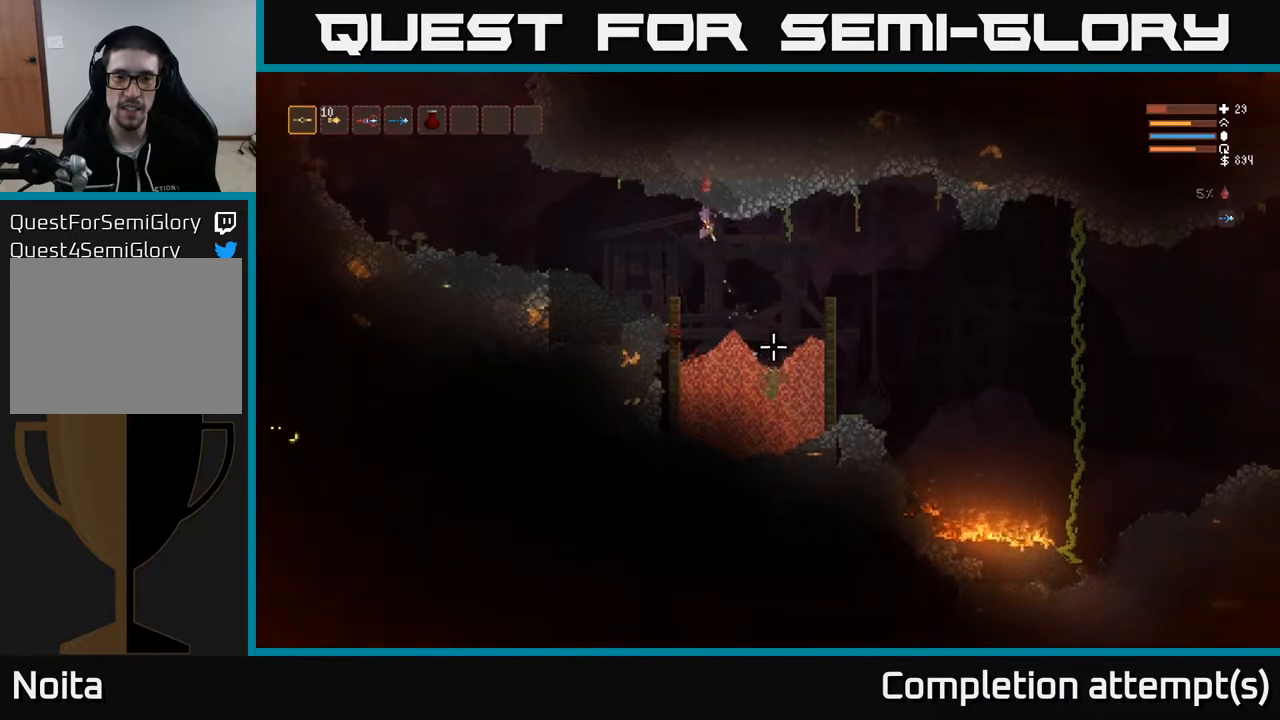
{"buttons": [], "left_stick": "center", "right_stick": "down-right", "events": [[50, "L2", "down"], [100, "R2", "down"], [167, "L2", "up"], [200, "R2", "up"]]}
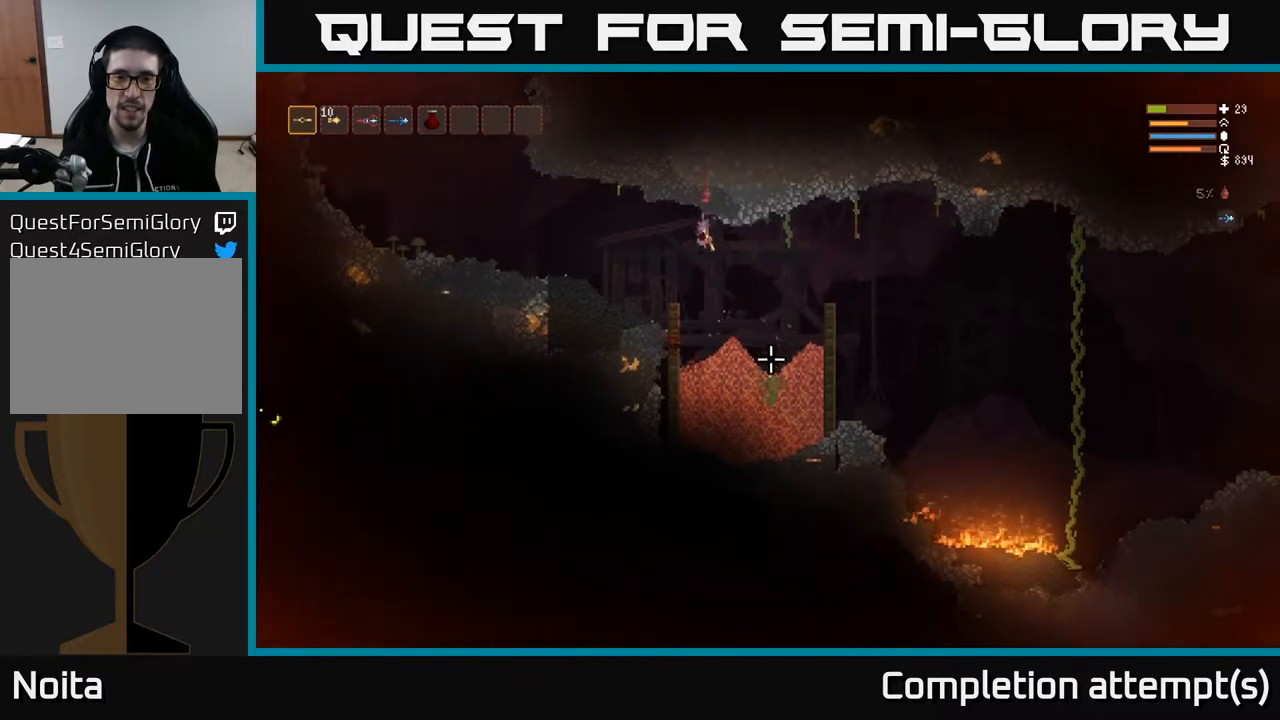
{"buttons": [], "left_stick": "left", "right_stick": "down-right", "events": [[83, "L2", "down"], [83, "R2", "down"], [183, "R2", "up"], [200, "left_stick", "left"], [233, "L2", "up"]]}
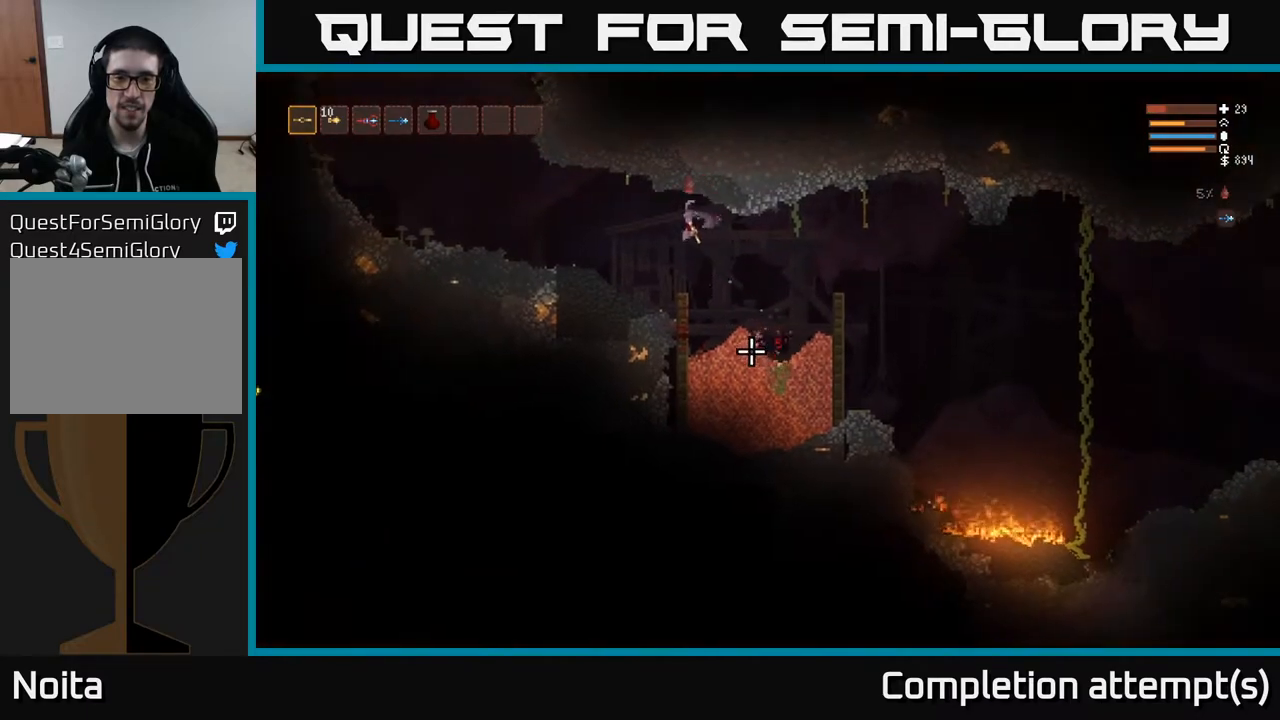
{"buttons": [], "left_stick": "right", "right_stick": "down-right", "events": [[167, "L2", "down"], [300, "L2", "up"], [367, "left_stick", "center"], [467, "left_stick", "right"]]}
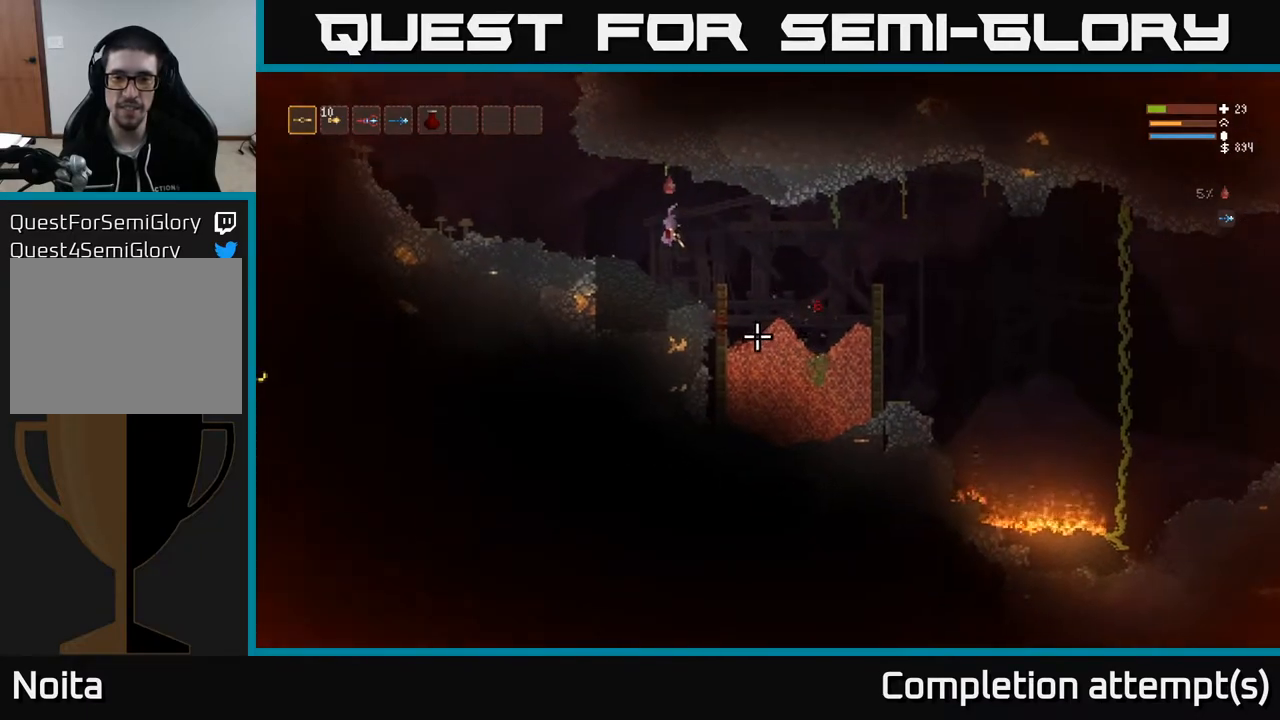
{"buttons": [], "left_stick": "center", "right_stick": "right", "events": [[33, "left_stick", "center"], [183, "right_stick", "right"]]}
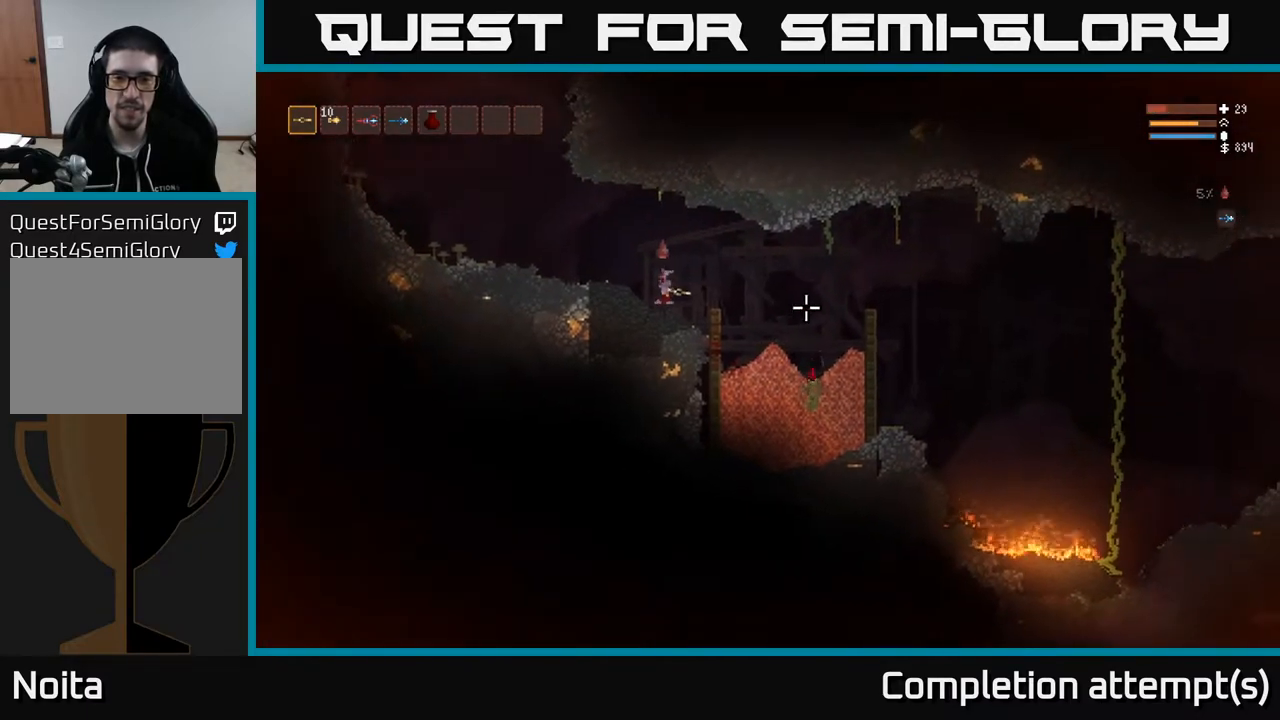
{"buttons": [], "left_stick": "center", "right_stick": "right", "events": []}
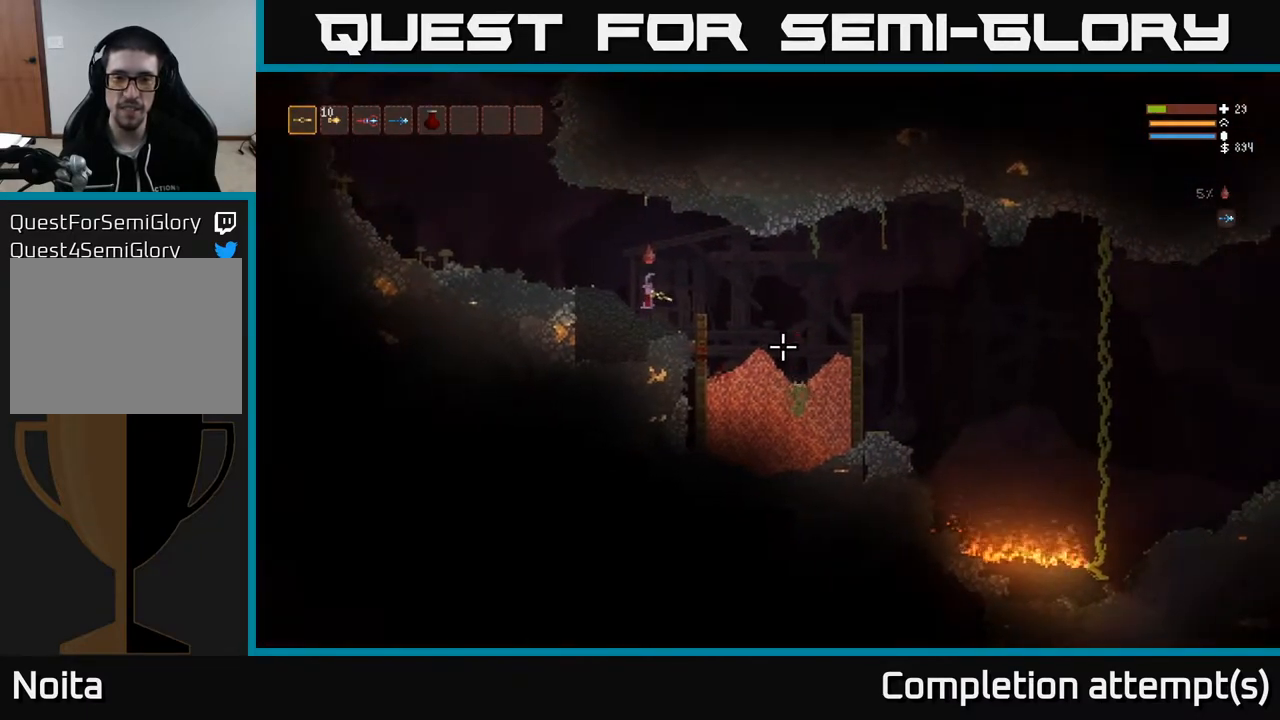
{"buttons": [], "left_stick": "center", "right_stick": "right", "events": []}
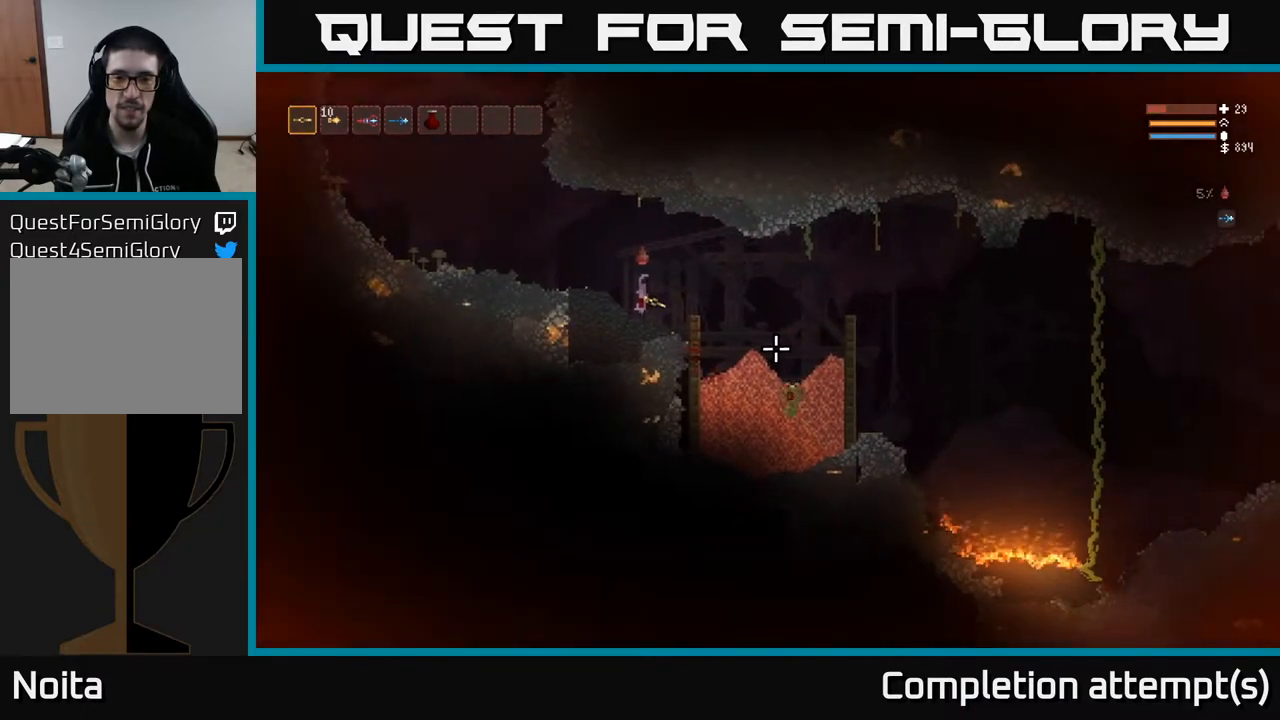
{"buttons": [], "left_stick": "center", "right_stick": "right", "events": []}
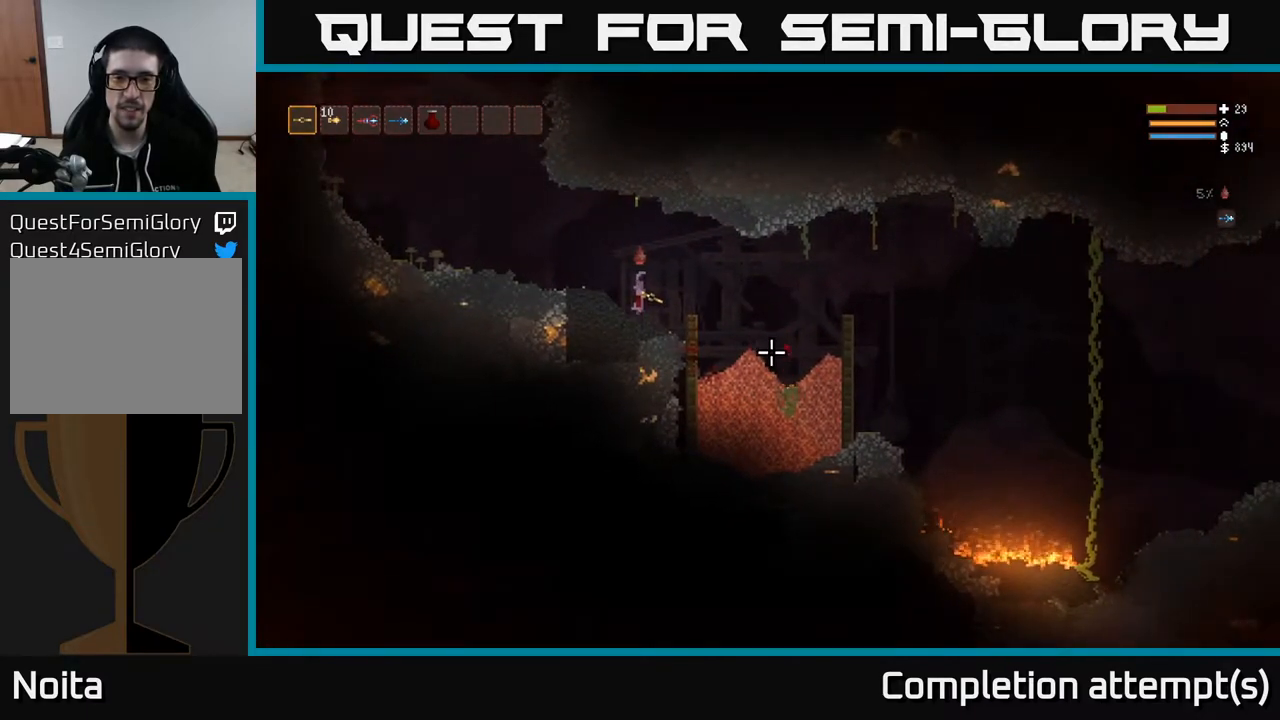
{"buttons": [], "left_stick": "center", "right_stick": "right", "events": []}
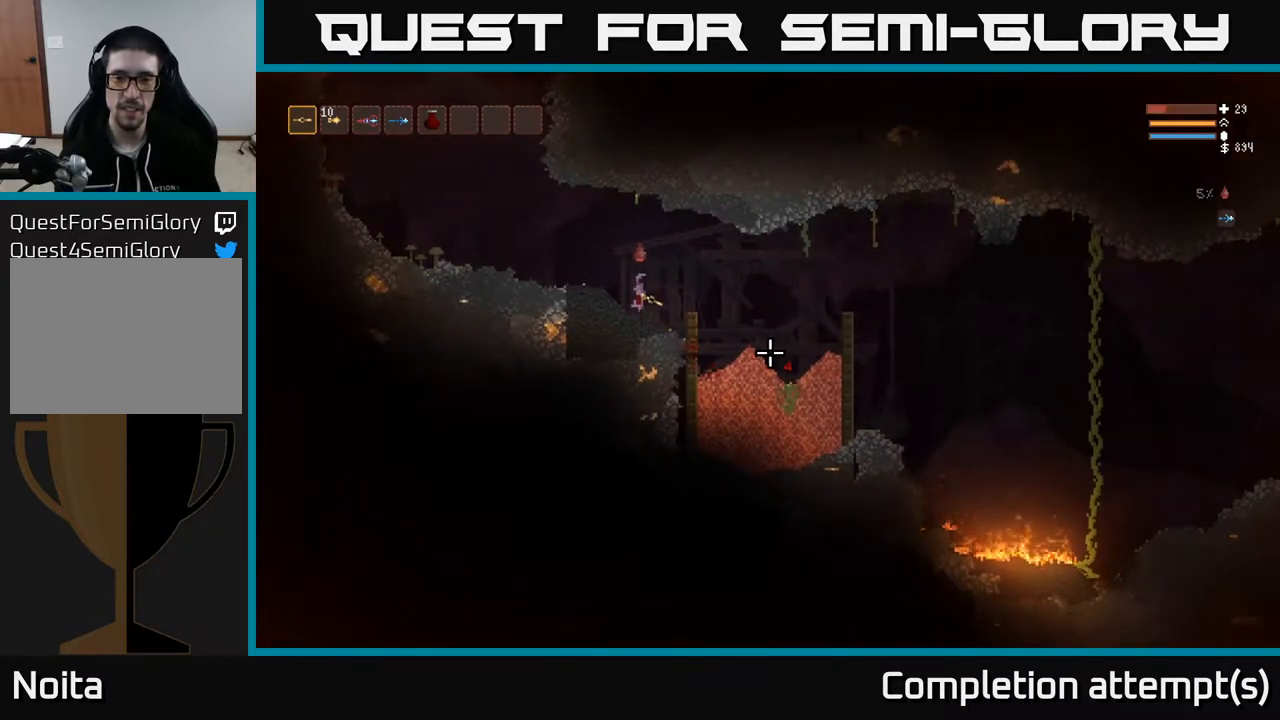
{"buttons": [], "left_stick": "center", "right_stick": "center", "events": [[133, "right_stick", "down-right"], [450, "right_stick", "center"]]}
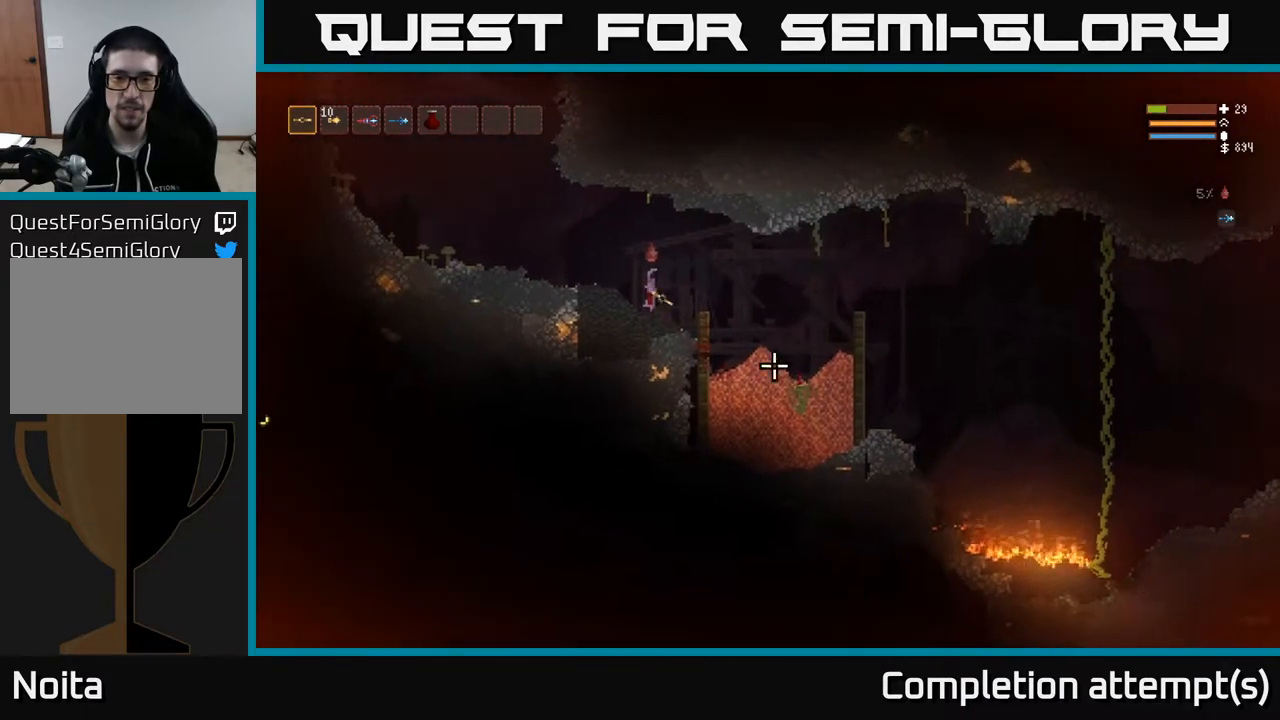
{"buttons": [], "left_stick": "center", "right_stick": "center", "events": []}
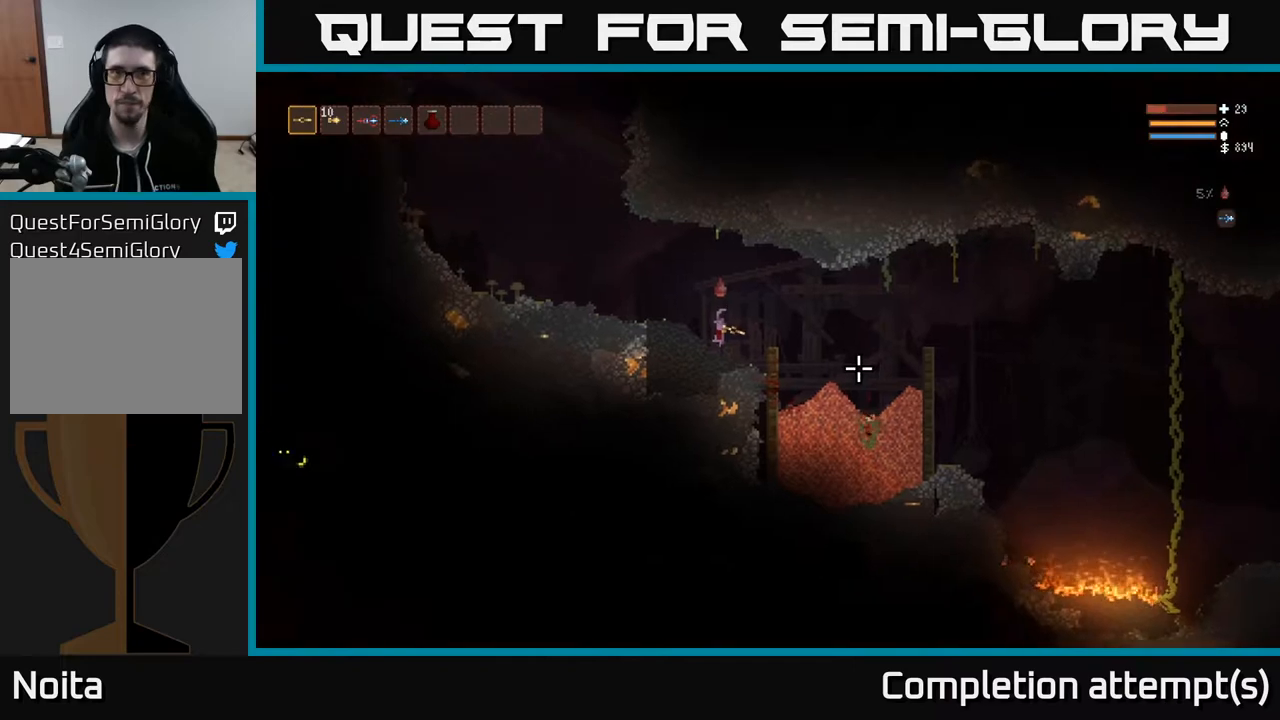
{"buttons": [], "left_stick": "center", "right_stick": "center", "events": []}
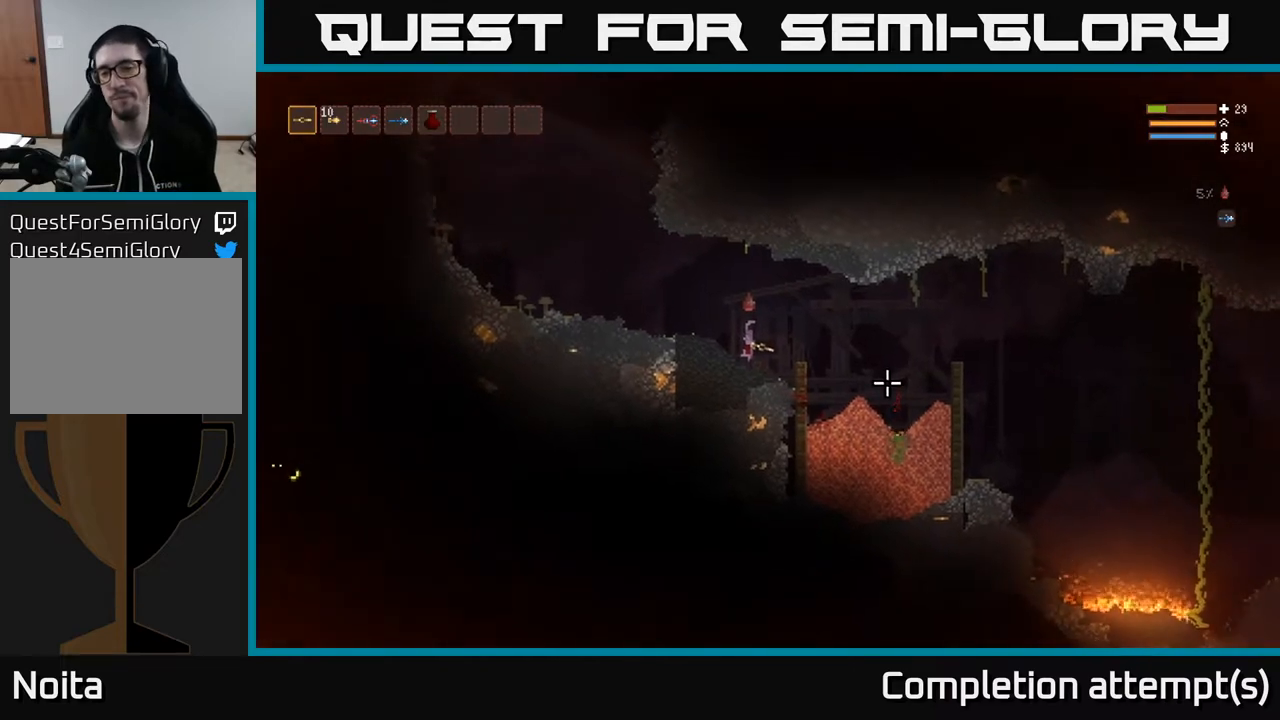
{"buttons": [], "left_stick": "center", "right_stick": "center", "events": []}
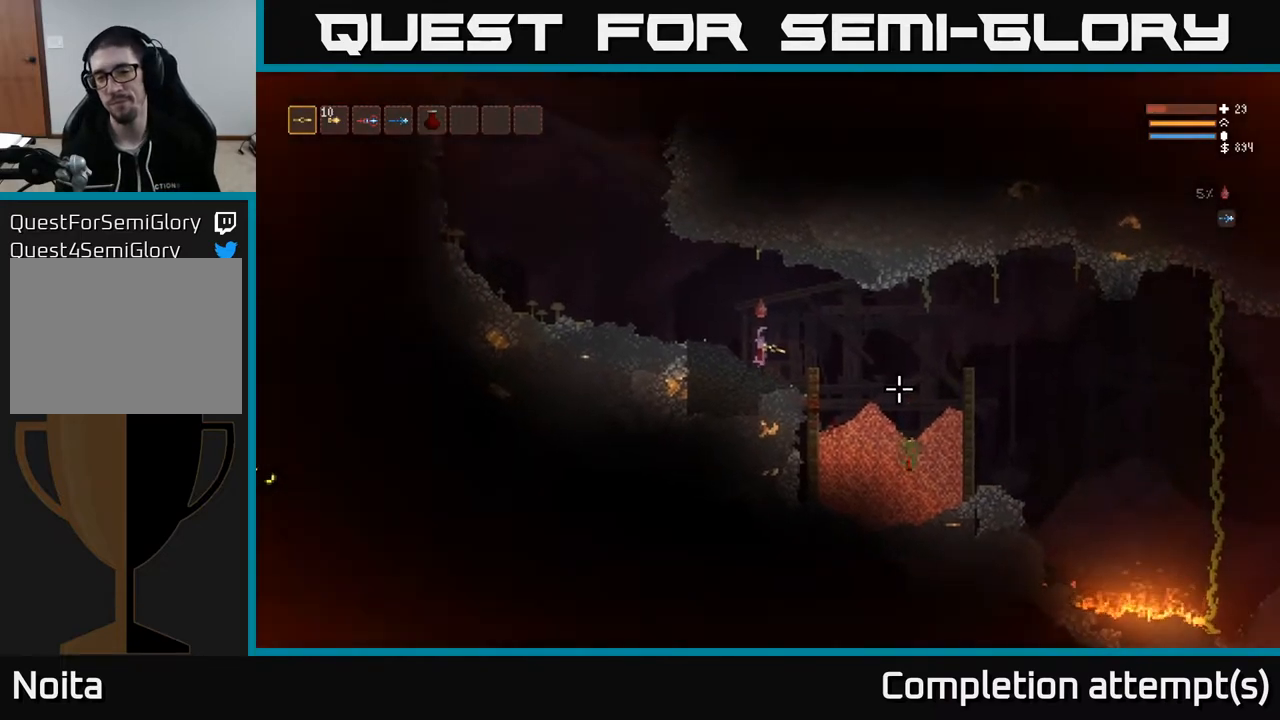
{"buttons": [], "left_stick": "center", "right_stick": "center", "events": []}
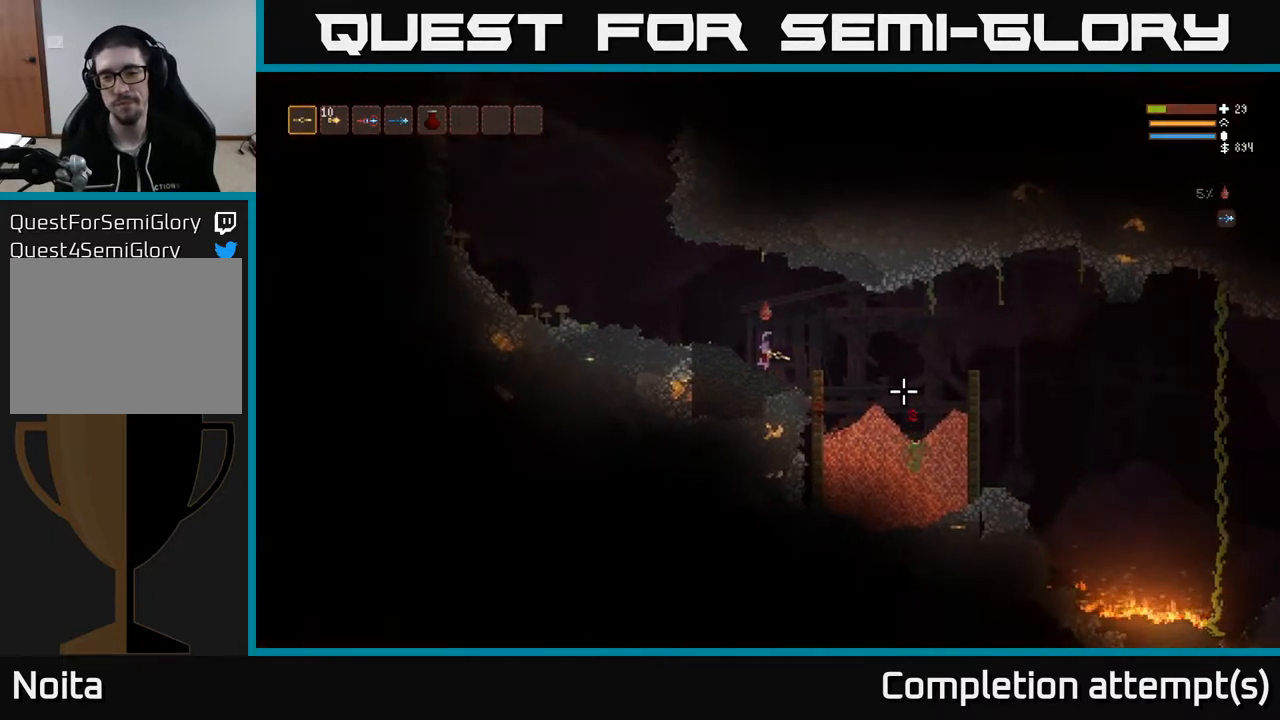
{"buttons": [], "left_stick": "center", "right_stick": "right", "events": [[67, "right_stick", "right"]]}